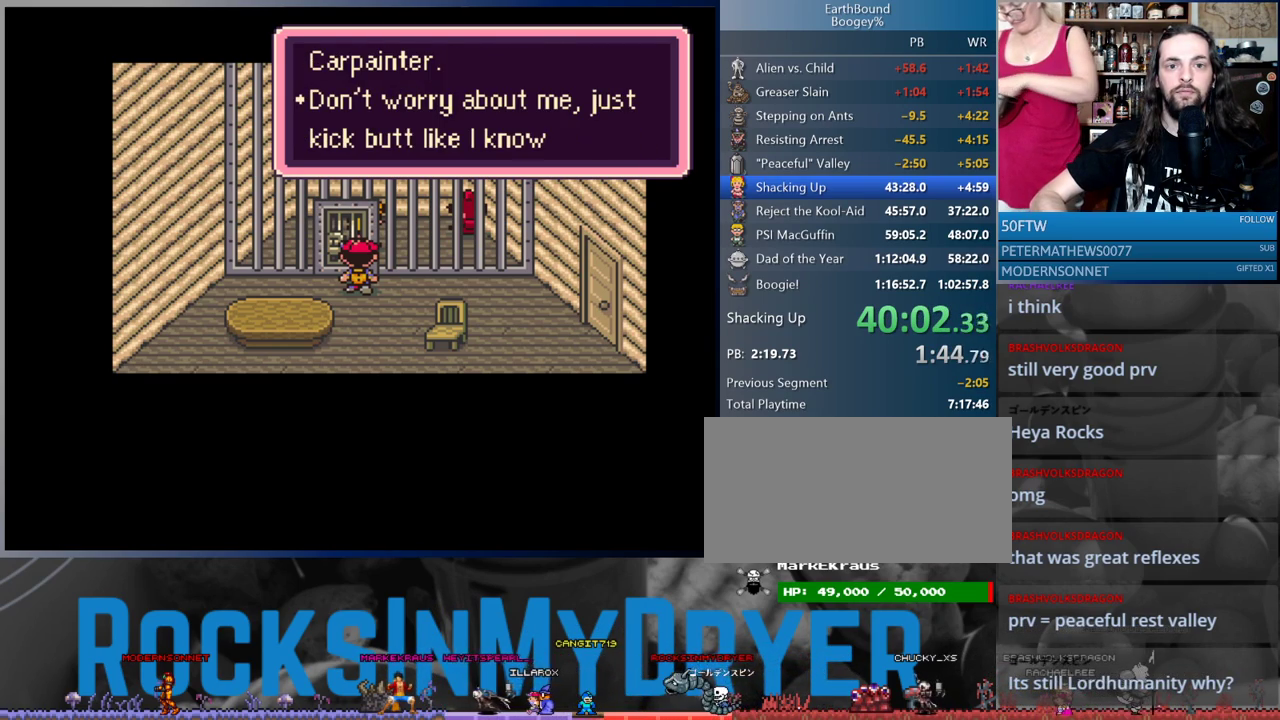
Gameplay with a controller (Nintendo layout); each line is a JSON object with the inputs held at the frame after it. "events" lists button and stick changes between this image and that frame as [ms after this image, input, new state], when the widget could be followed in between. Not read: L1 L3 R3.
{"buttons": ["DPAD_RIGHT"], "events": [[83, "A", "down"], [150, "A", "up"], [333, "A", "down"], [417, "A", "up"]]}
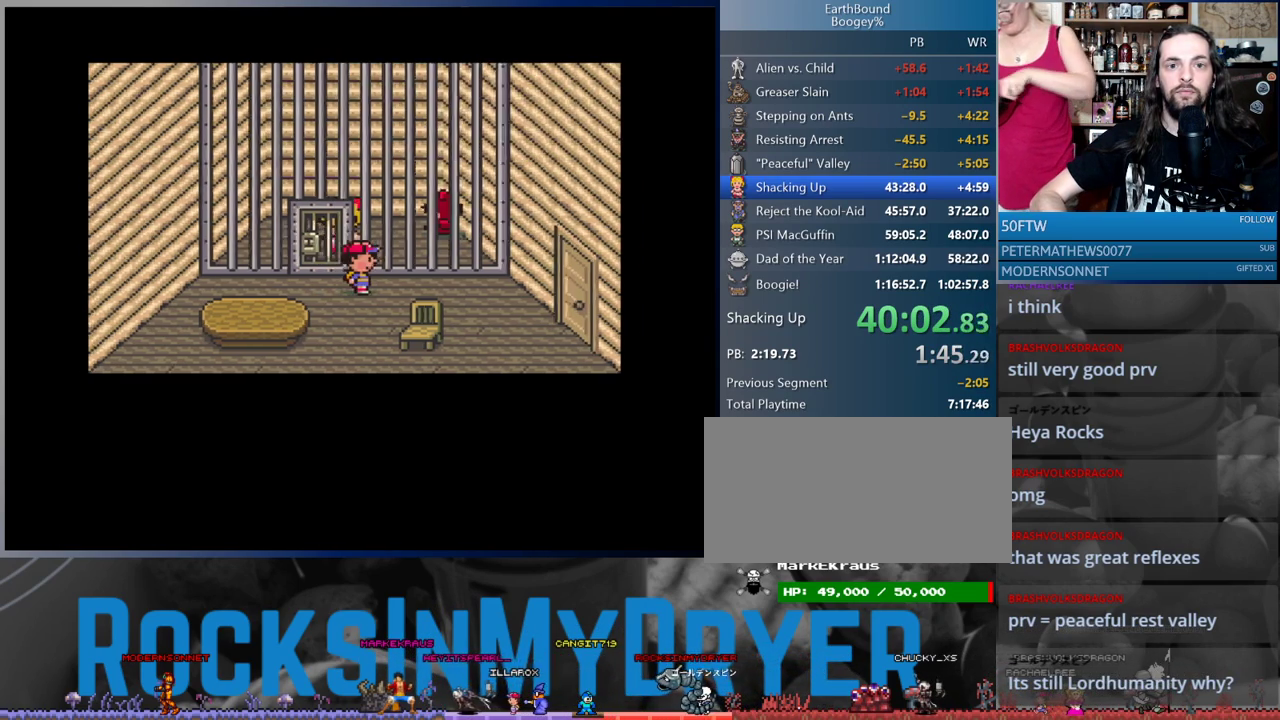
{"buttons": ["DPAD_RIGHT"], "events": []}
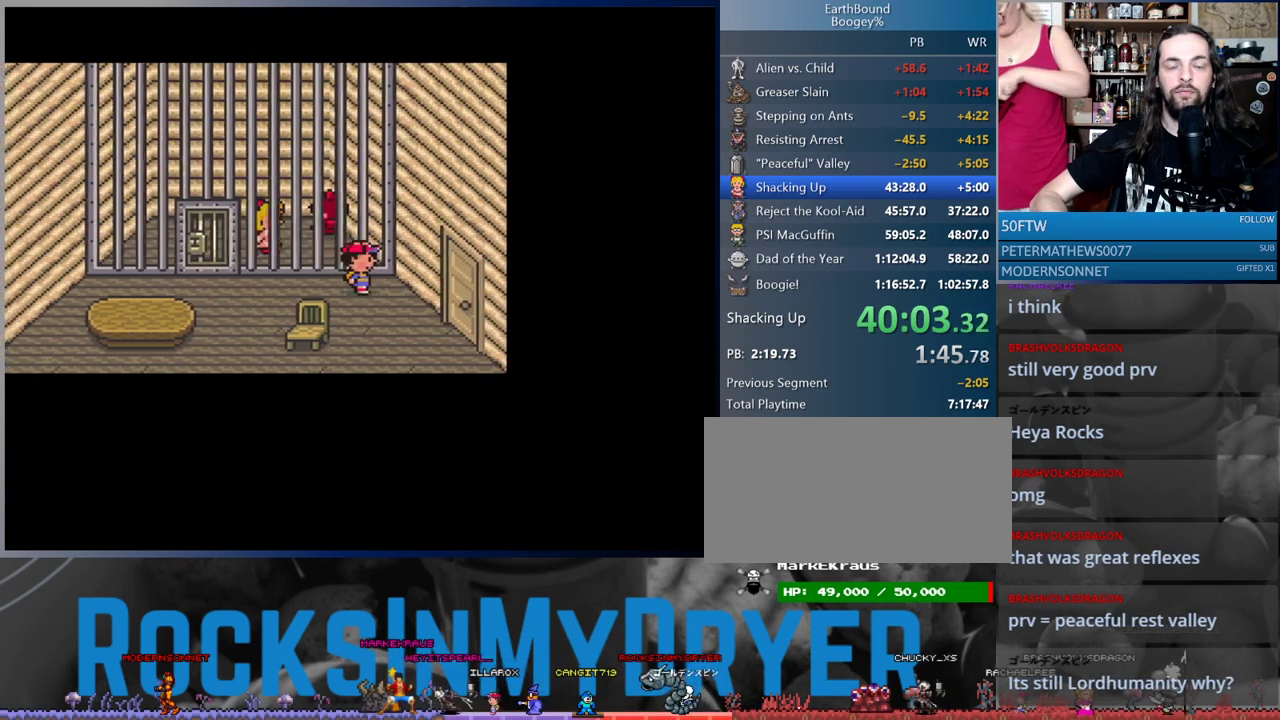
{"buttons": ["DPAD_RIGHT"], "events": []}
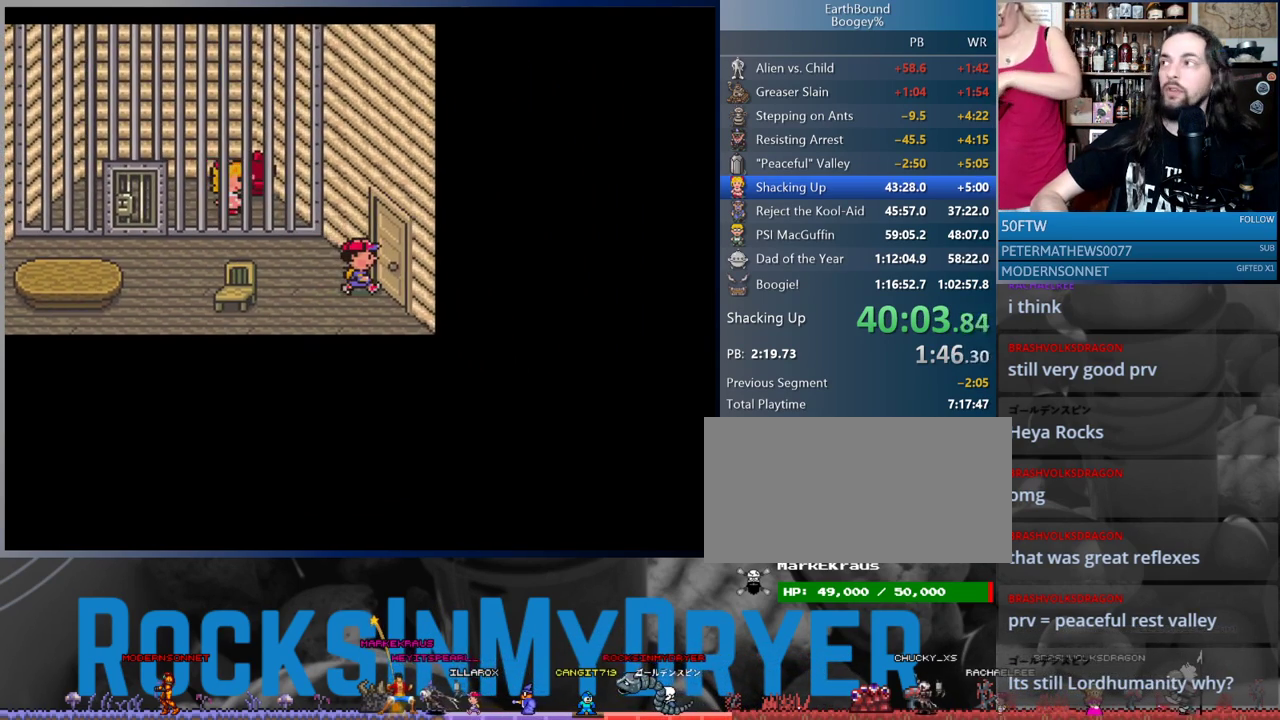
{"buttons": ["DPAD_DOWN"], "events": [[433, "DPAD_RIGHT", "up"], [467, "DPAD_DOWN", "down"]]}
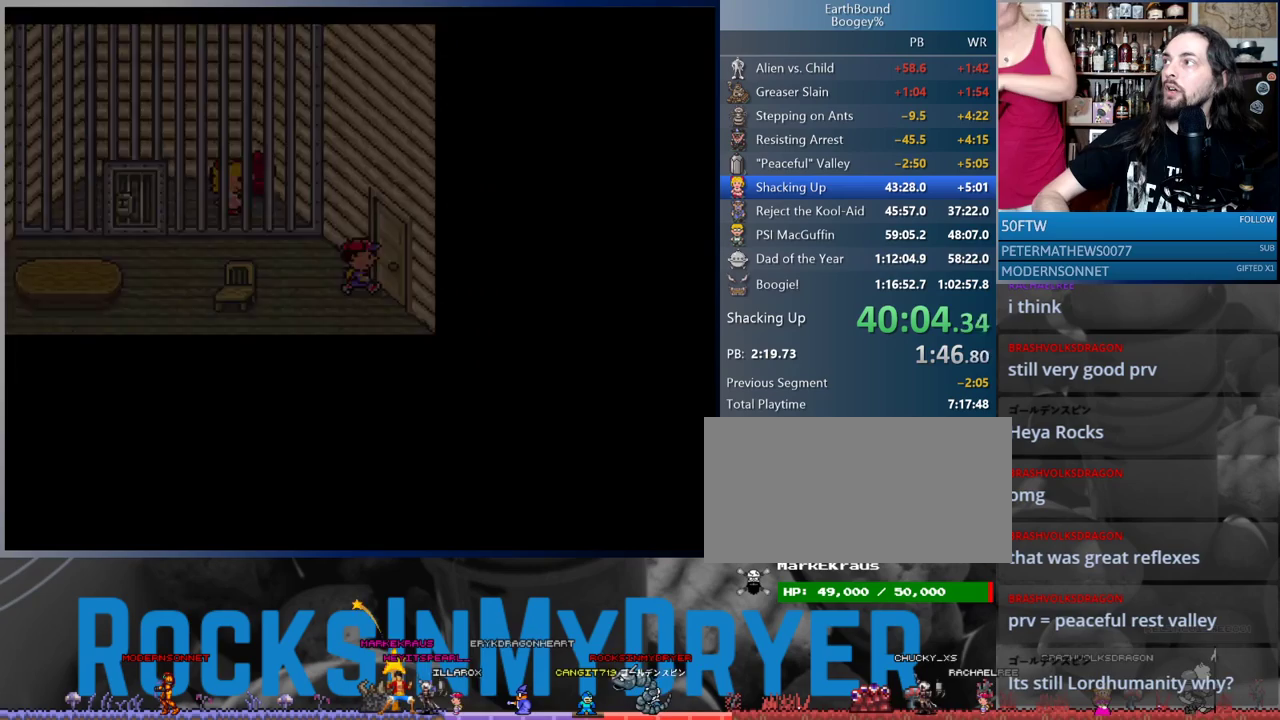
{"buttons": ["DPAD_DOWN"], "events": []}
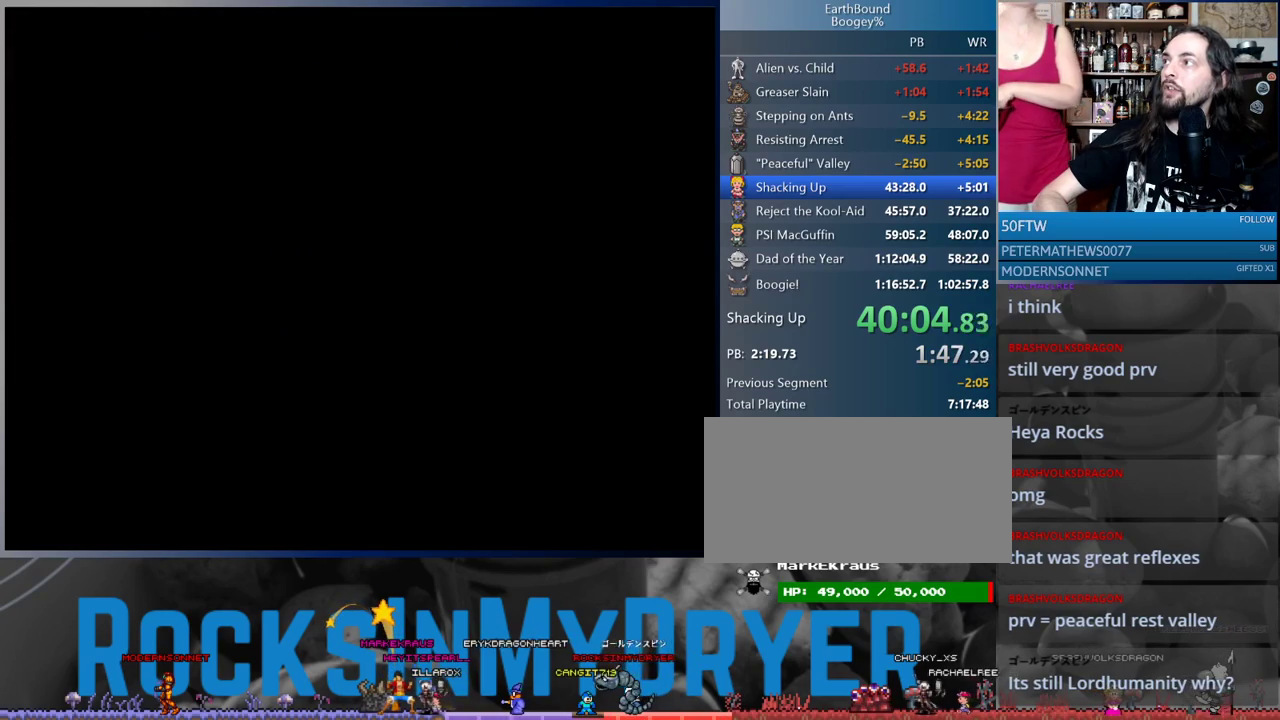
{"buttons": ["DPAD_DOWN"], "events": []}
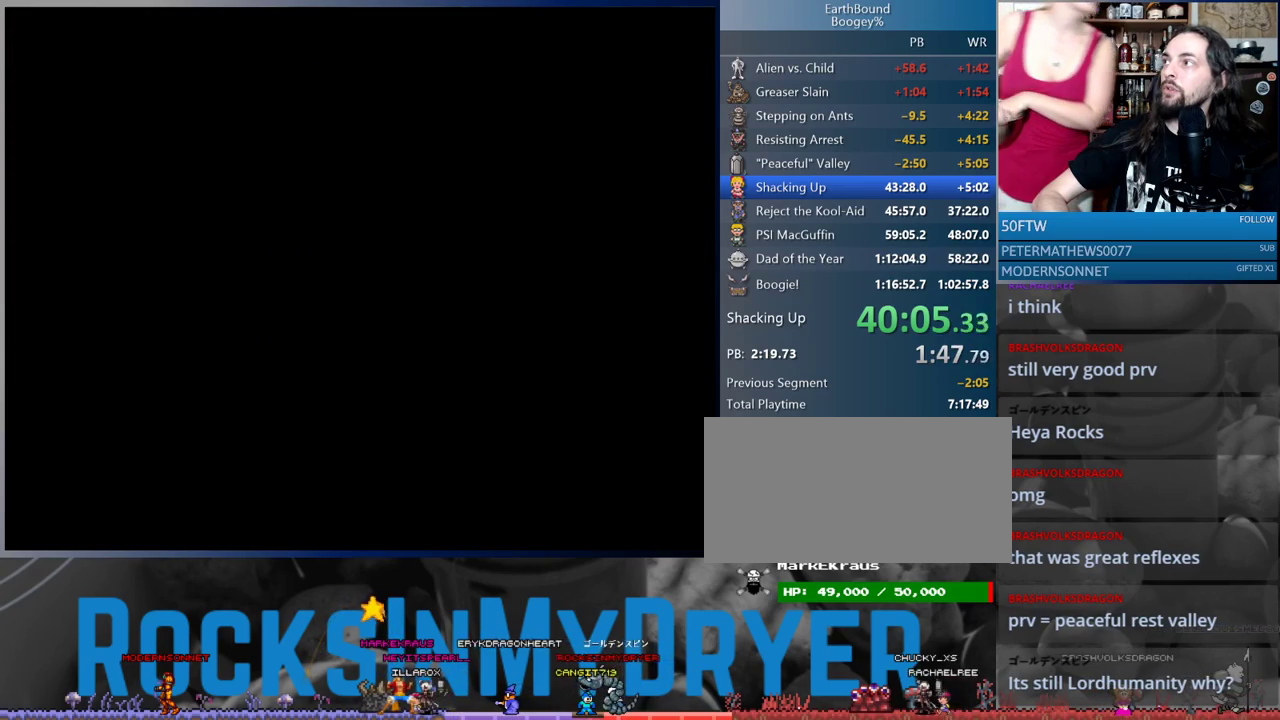
{"buttons": ["DPAD_DOWN"], "events": []}
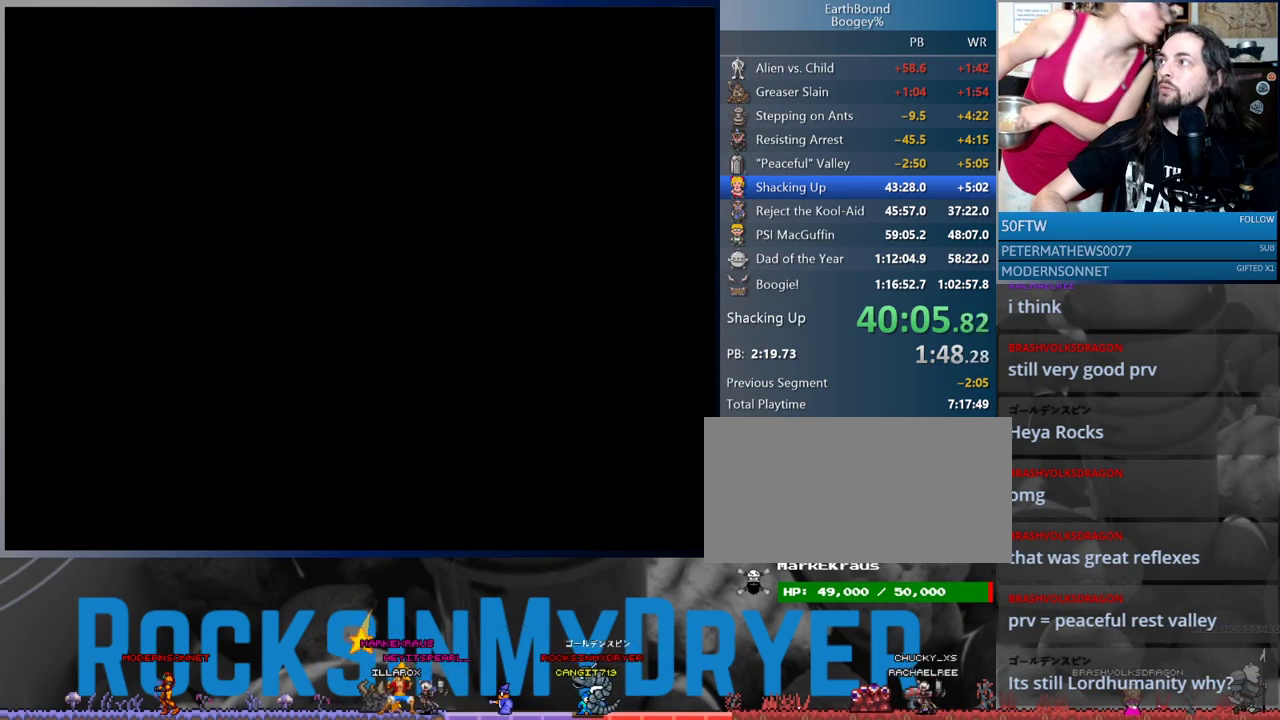
{"buttons": ["DPAD_DOWN"], "events": []}
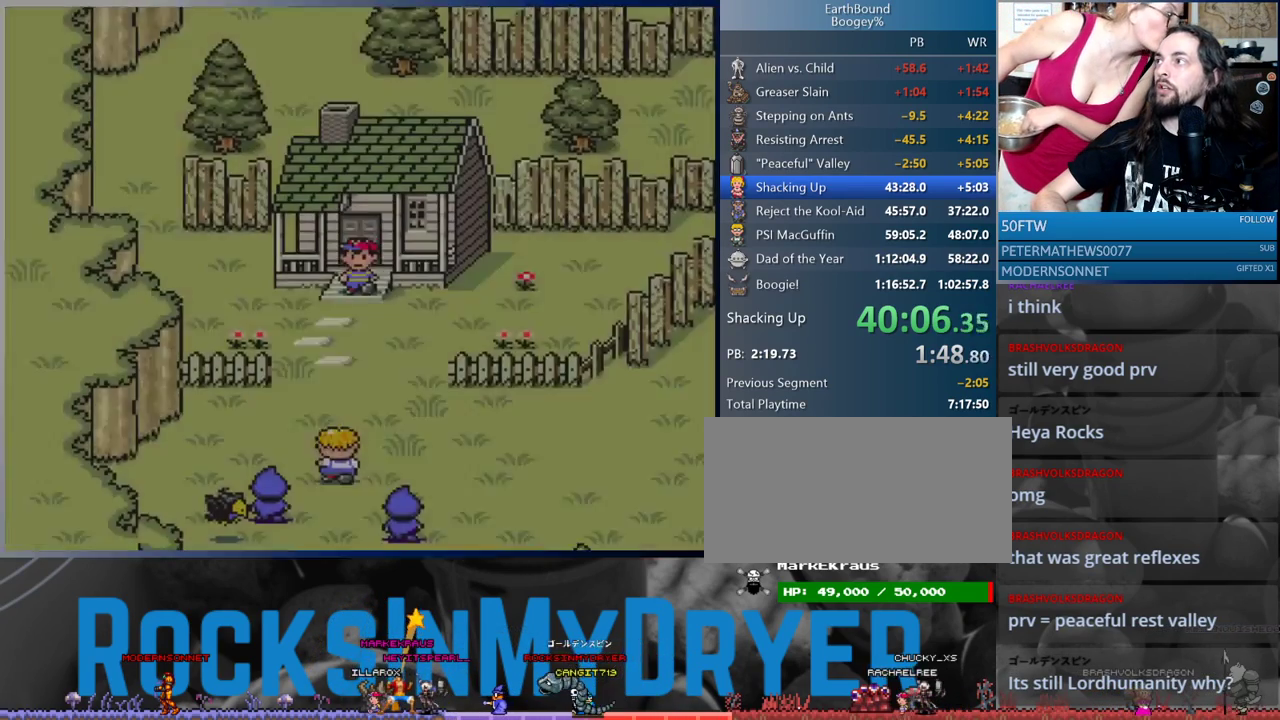
{"buttons": ["DPAD_DOWN"], "events": []}
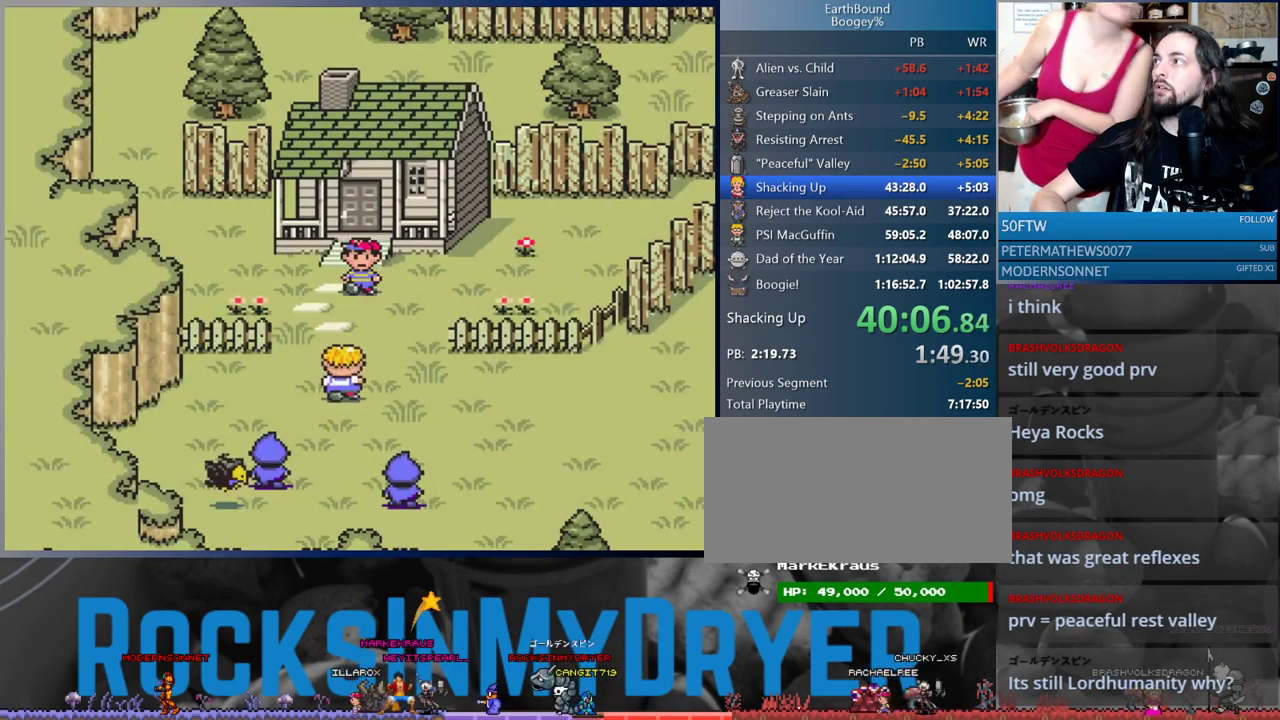
{"buttons": ["DPAD_DOWN"], "events": []}
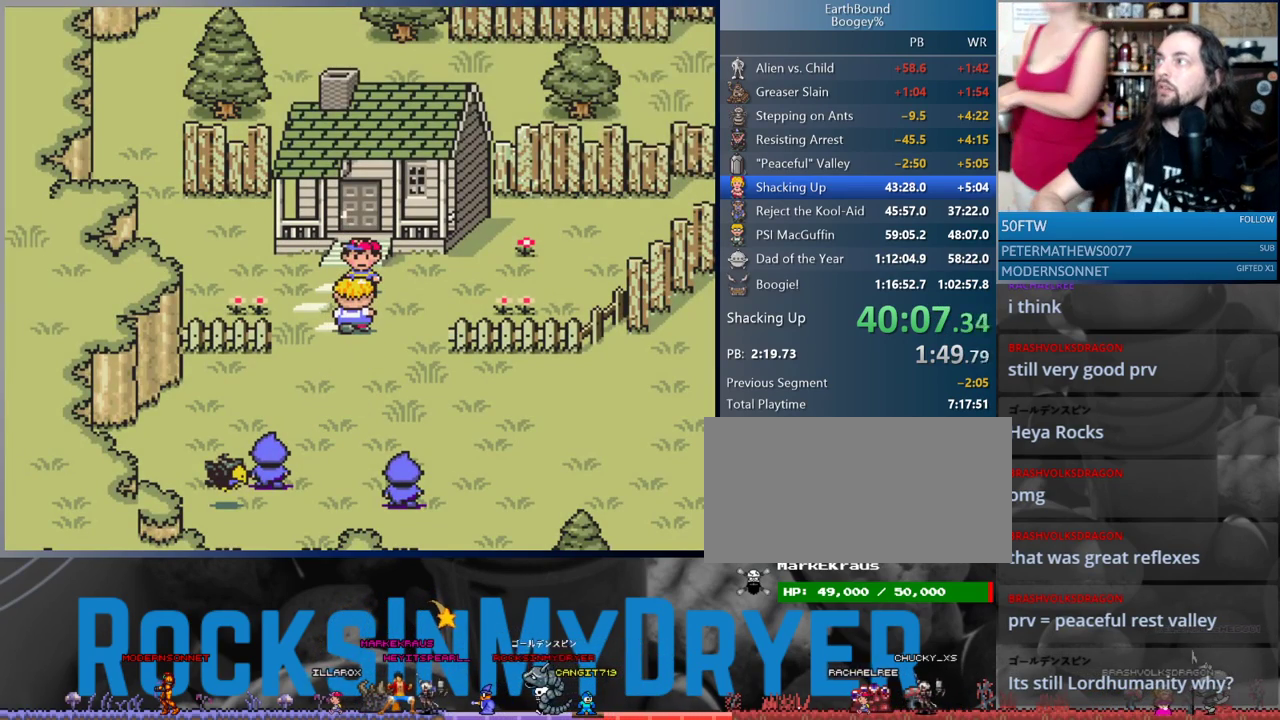
{"buttons": ["DPAD_DOWN"], "events": []}
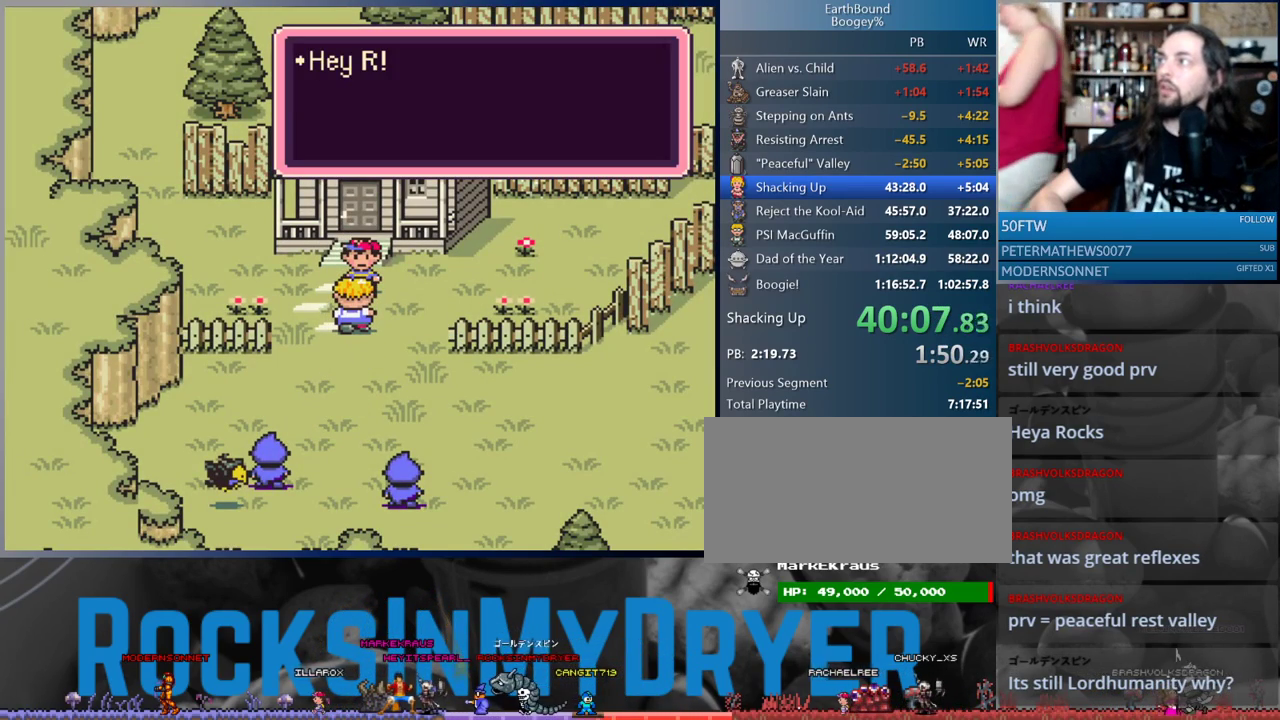
{"buttons": ["A"], "events": [[50, "A", "down"], [50, "DPAD_DOWN", "up"], [117, "A", "up"], [217, "A", "down"], [267, "A", "up"], [333, "A", "down"], [417, "A", "up"], [483, "A", "down"]]}
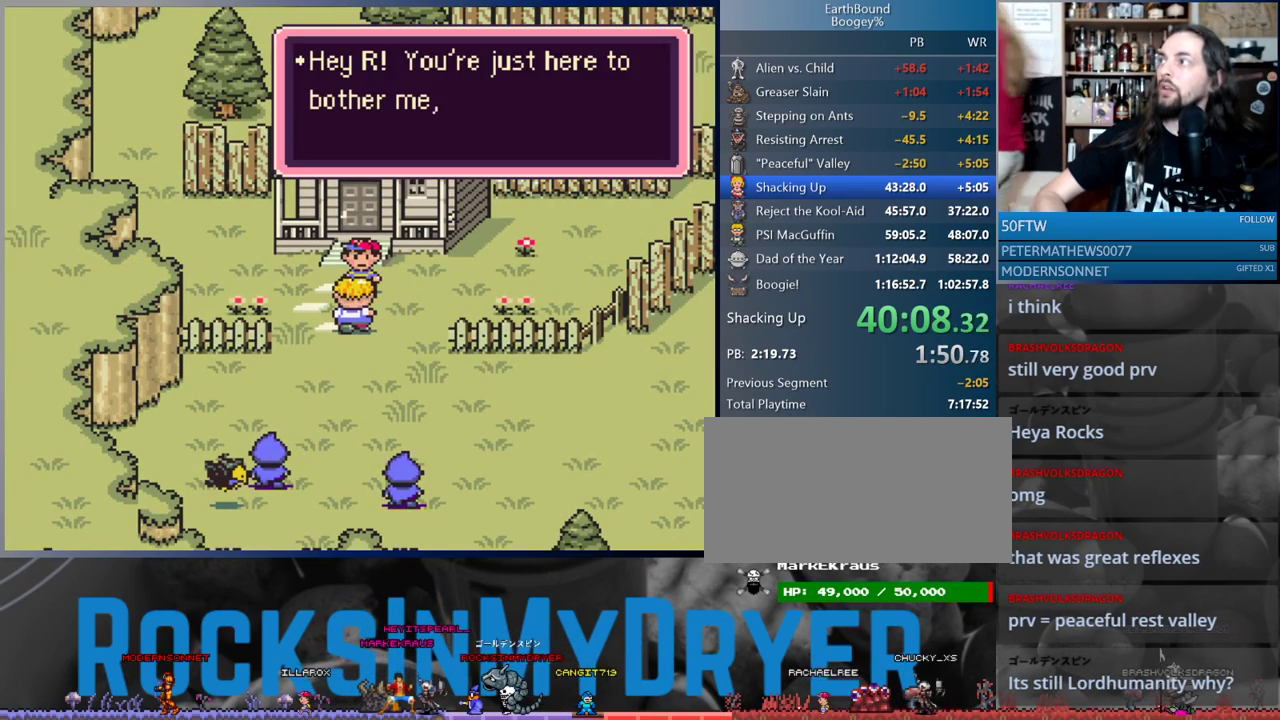
{"buttons": [], "events": [[50, "A", "up"], [133, "A", "down"], [217, "A", "up"], [283, "A", "down"], [333, "A", "up"], [417, "A", "down"], [500, "A", "up"]]}
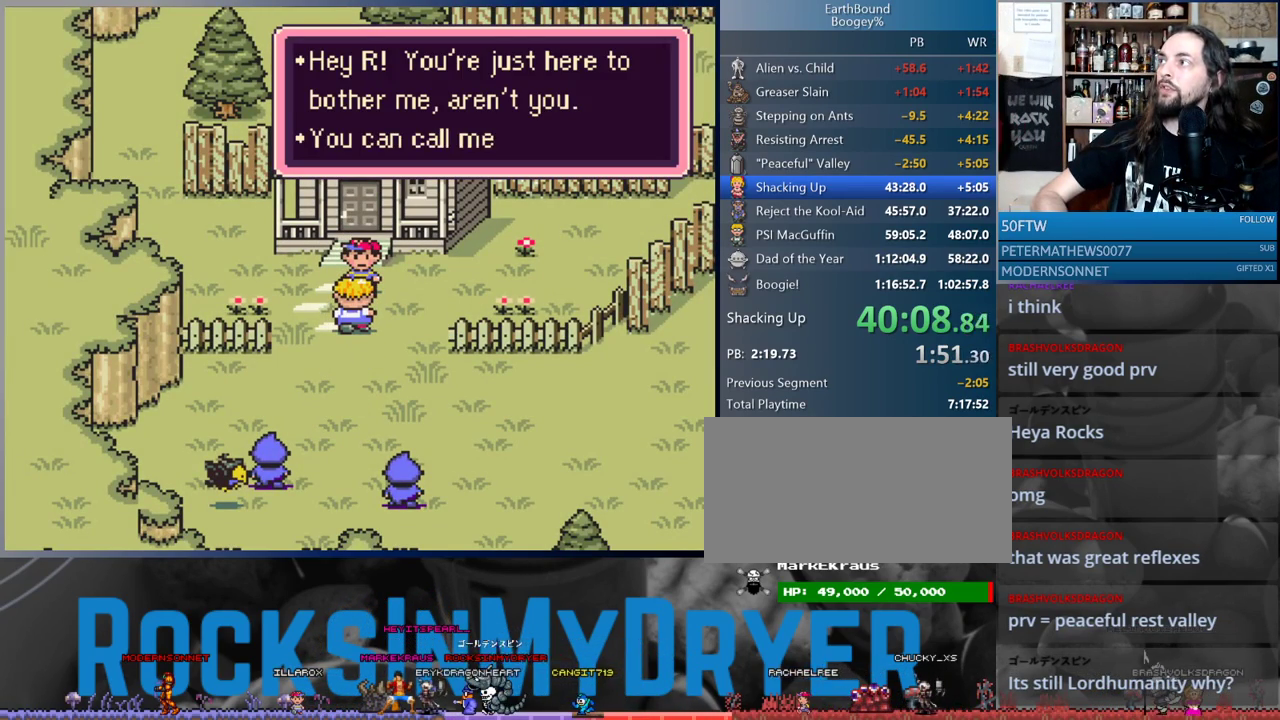
{"buttons": [], "events": [[67, "A", "down"], [133, "A", "up"], [233, "A", "down"], [283, "A", "up"], [383, "A", "down"], [417, "A", "up"]]}
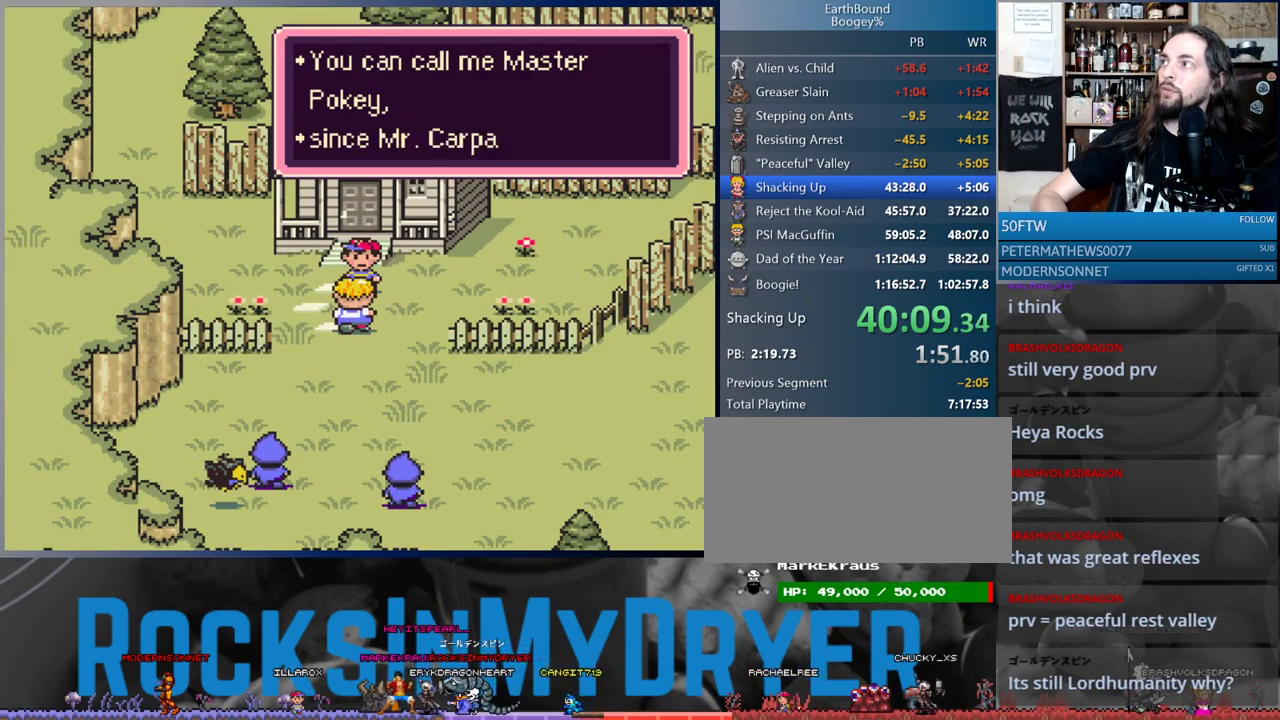
{"buttons": ["A"], "events": [[17, "A", "down"], [83, "A", "up"], [167, "A", "down"], [233, "A", "up"], [333, "A", "down"], [400, "A", "up"], [483, "A", "down"]]}
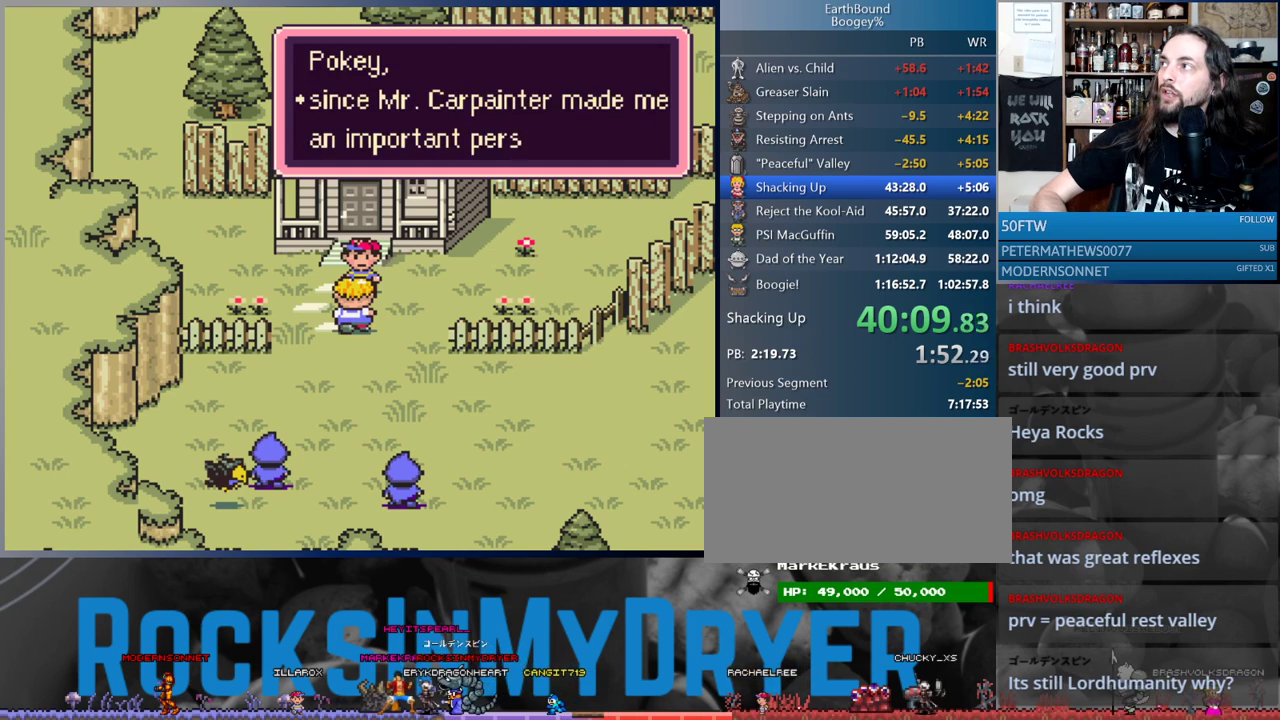
{"buttons": [], "events": [[17, "A", "up"], [117, "A", "down"], [167, "A", "up"], [283, "A", "down"], [333, "A", "up"], [433, "A", "down"], [467, "A", "up"]]}
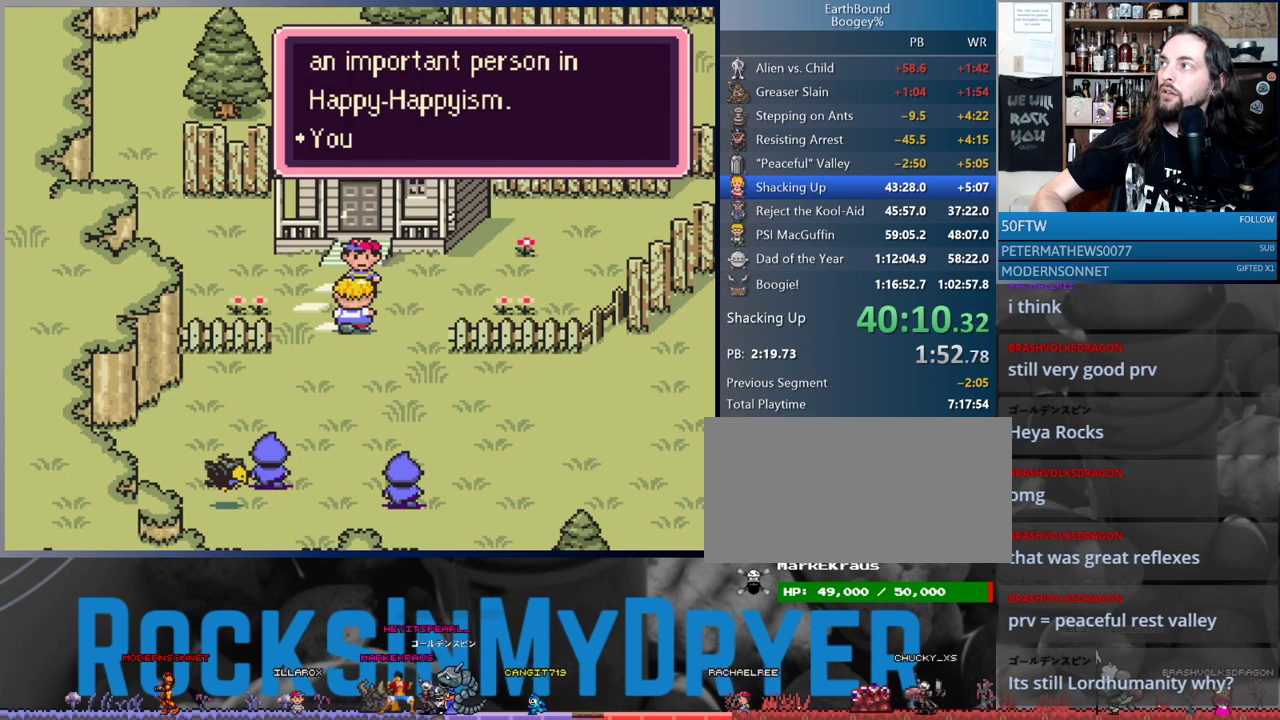
{"buttons": [], "events": [[67, "A", "down"], [133, "A", "up"], [233, "A", "down"], [283, "A", "up"], [367, "A", "down"], [433, "A", "up"]]}
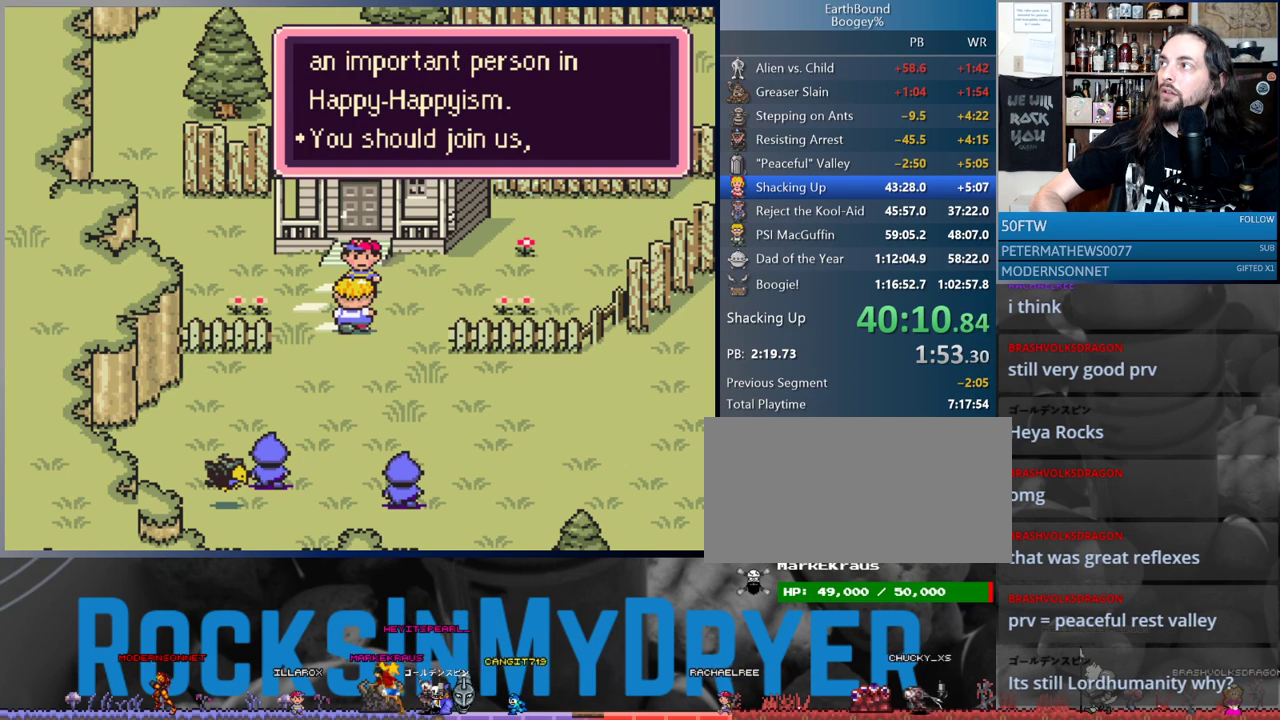
{"buttons": ["A"], "events": [[33, "A", "down"], [83, "A", "up"], [167, "A", "down"], [233, "A", "up"], [317, "A", "down"], [367, "A", "up"], [483, "A", "down"]]}
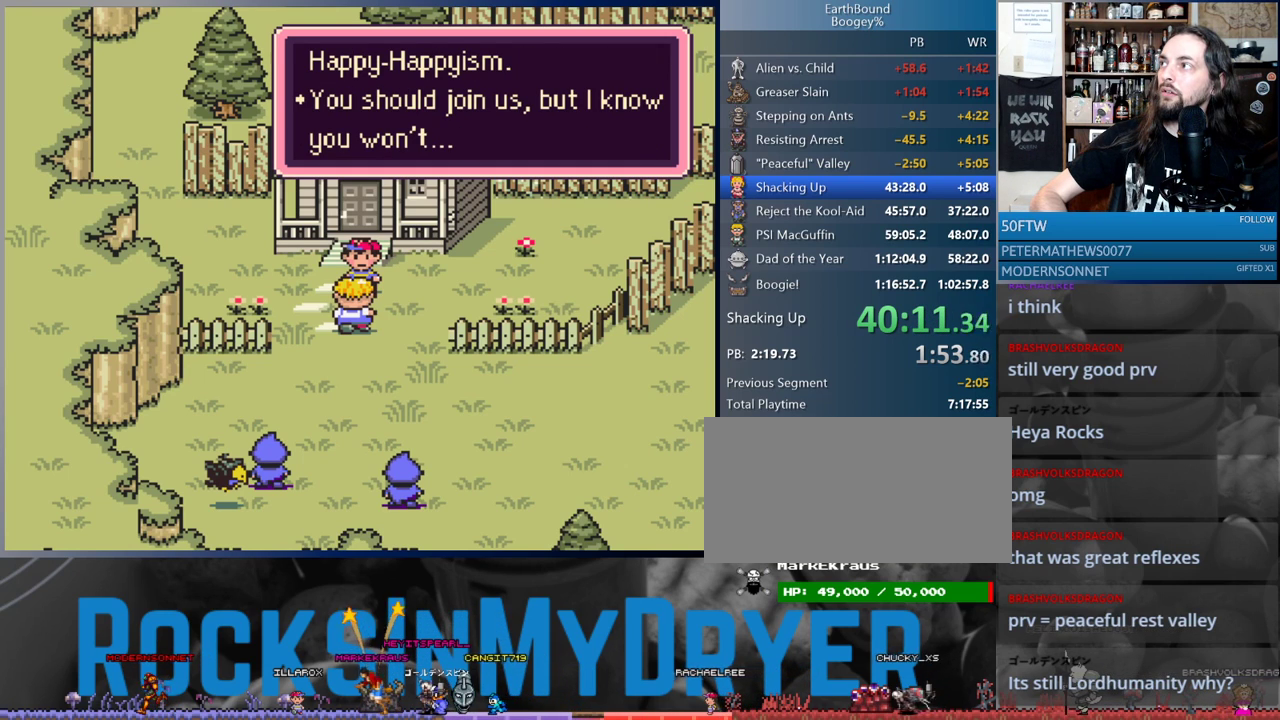
{"buttons": ["A"], "events": [[50, "A", "up"], [150, "A", "down"], [217, "A", "up"], [283, "A", "down"], [333, "A", "up"], [450, "A", "down"]]}
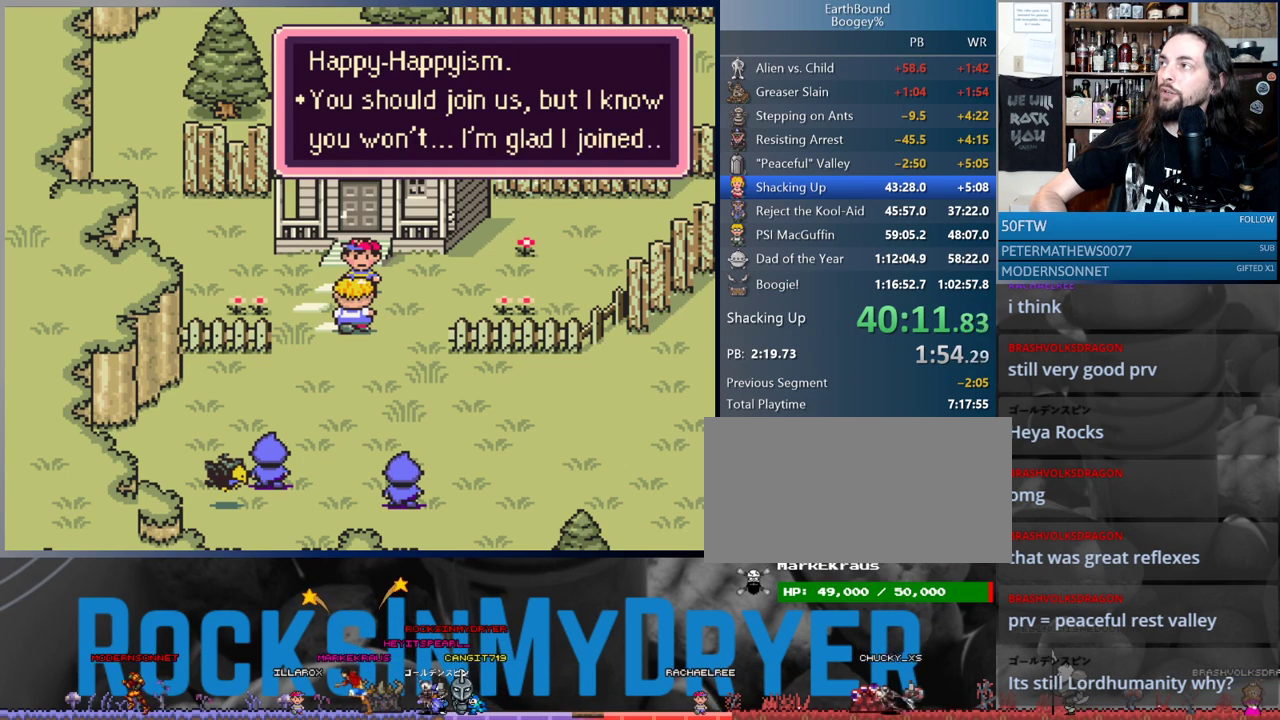
{"buttons": [], "events": [[17, "A", "up"], [117, "A", "down"], [183, "A", "up"], [283, "A", "down"], [317, "A", "up"], [417, "A", "down"], [483, "A", "up"]]}
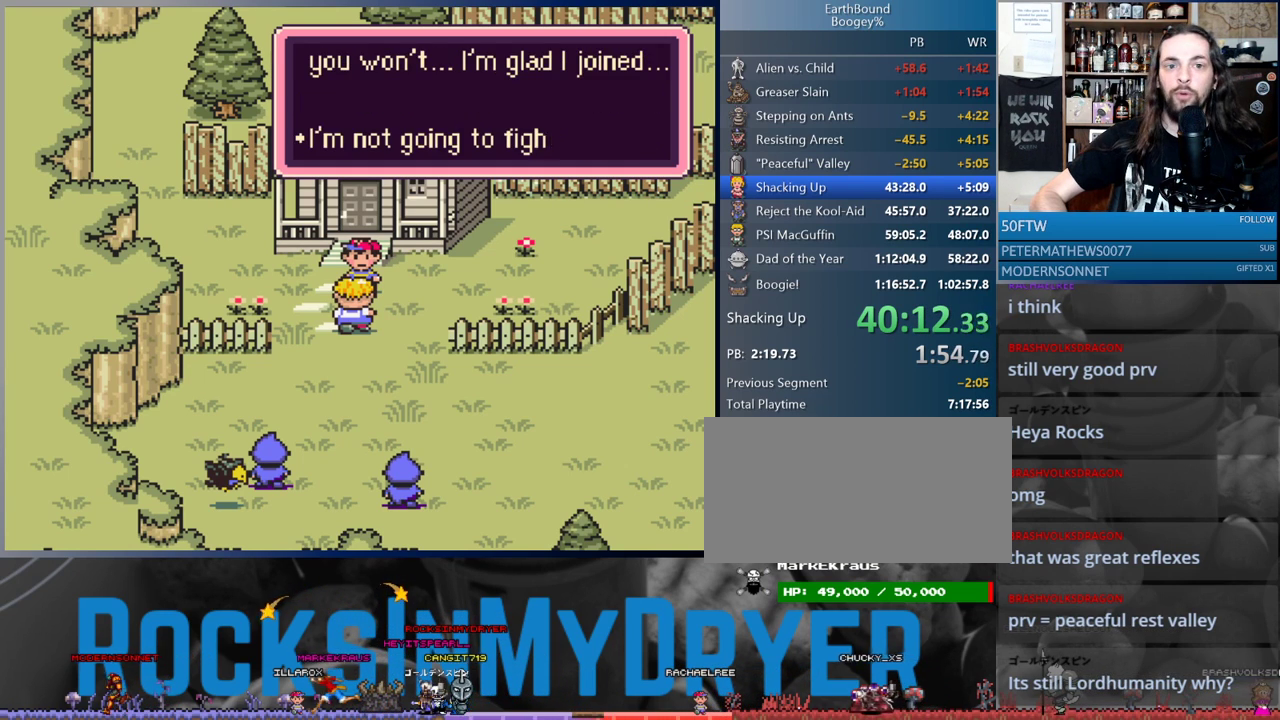
{"buttons": [], "events": [[83, "A", "down"], [133, "A", "up"], [267, "A", "down"], [283, "A", "up"], [400, "A", "down"], [450, "A", "up"]]}
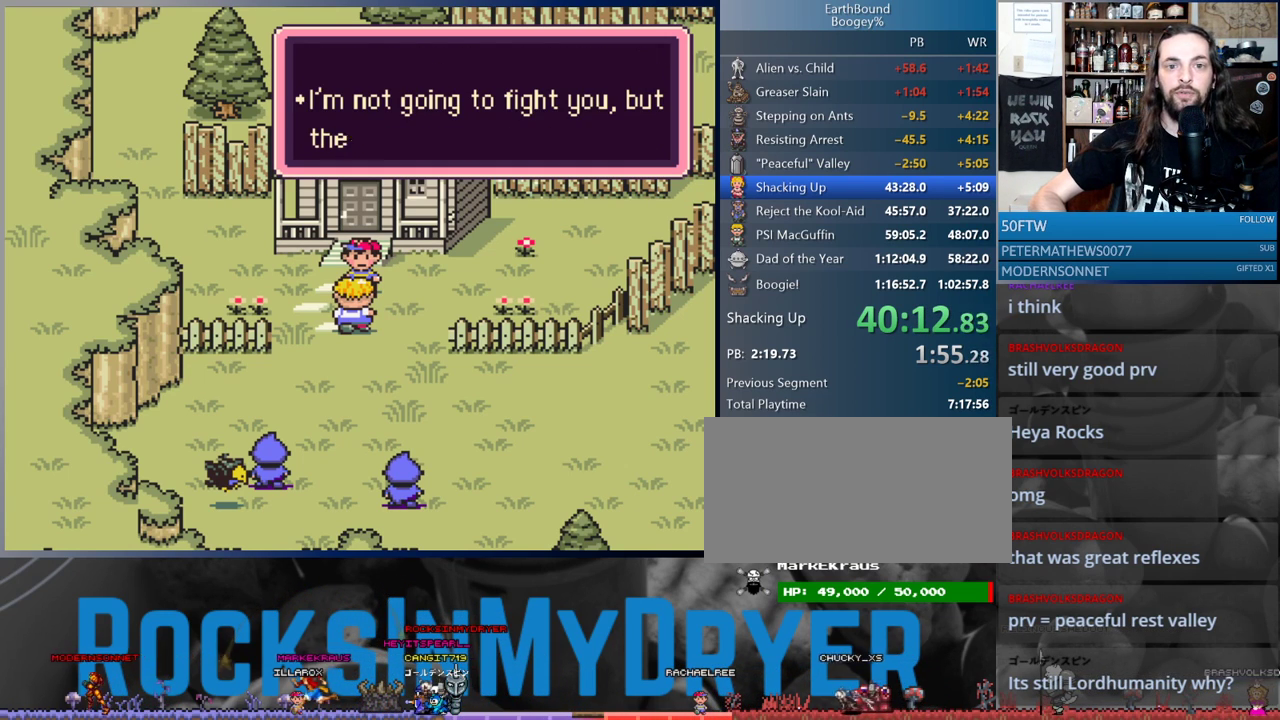
{"buttons": [], "events": [[67, "A", "down"], [117, "A", "up"], [217, "A", "down"], [250, "A", "up"], [383, "A", "down"], [433, "A", "up"]]}
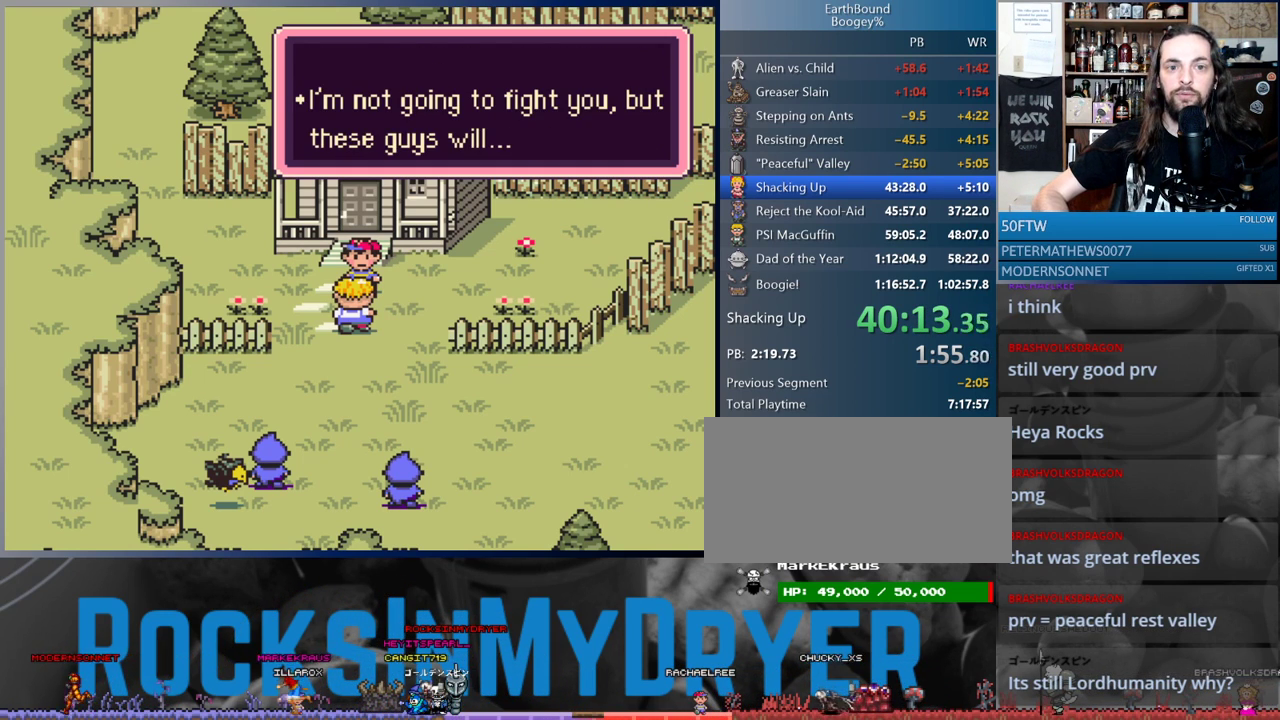
{"buttons": ["A"], "events": [[17, "A", "down"], [83, "A", "up"], [167, "A", "down"], [250, "A", "up"], [333, "A", "down"], [383, "A", "up"], [500, "A", "down"]]}
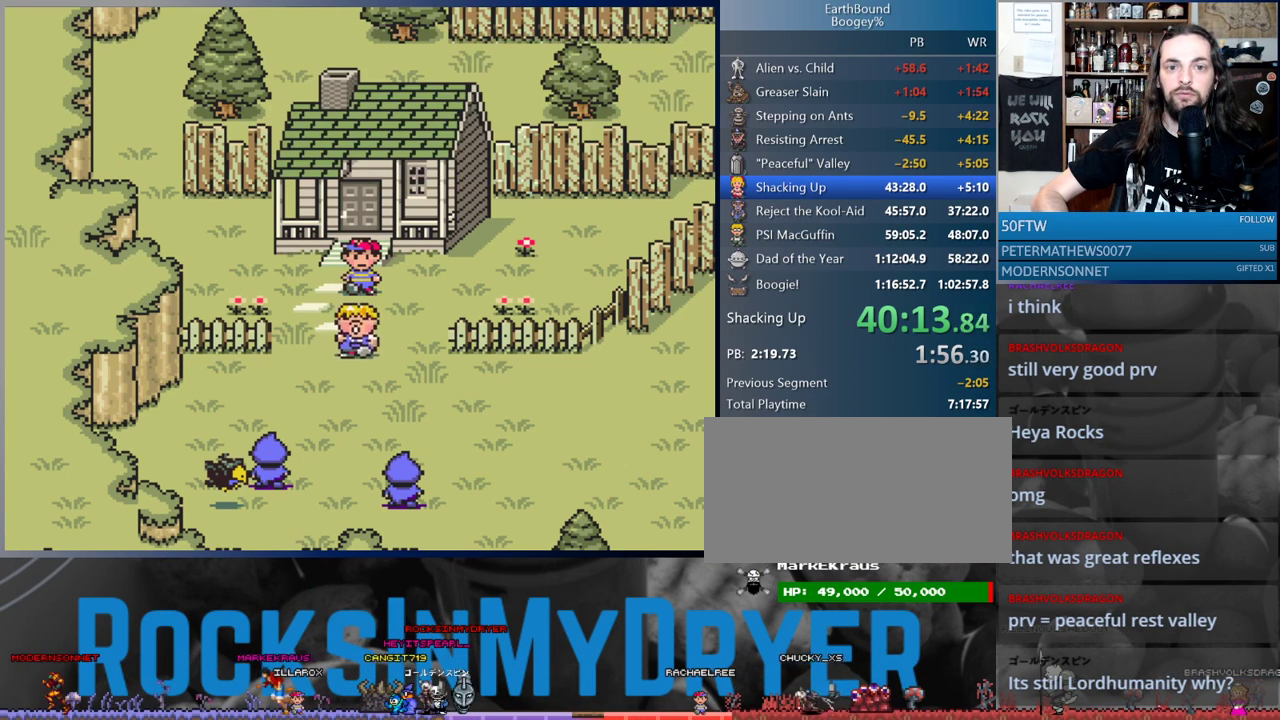
{"buttons": ["A"], "events": [[33, "A", "up"], [150, "A", "down"], [200, "A", "up"], [317, "A", "down"], [383, "A", "up"], [467, "A", "down"]]}
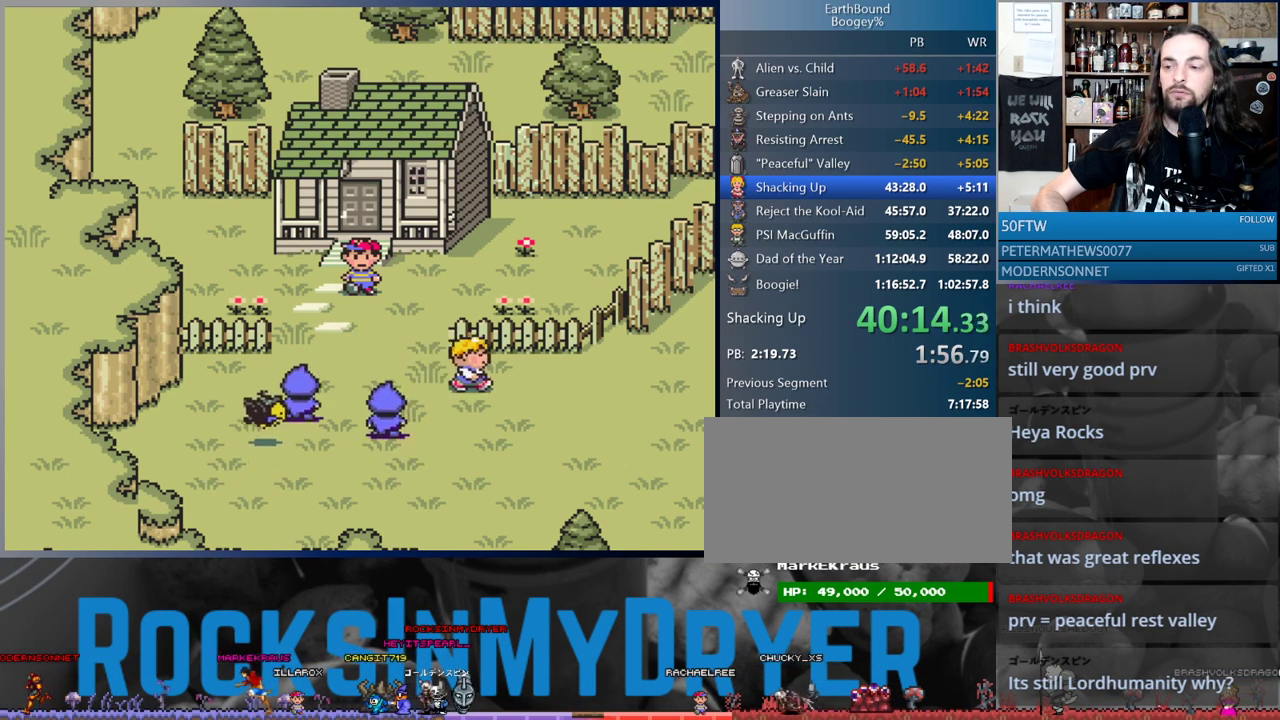
{"buttons": [], "events": [[33, "A", "up"], [383, "A", "down"], [417, "A", "up"]]}
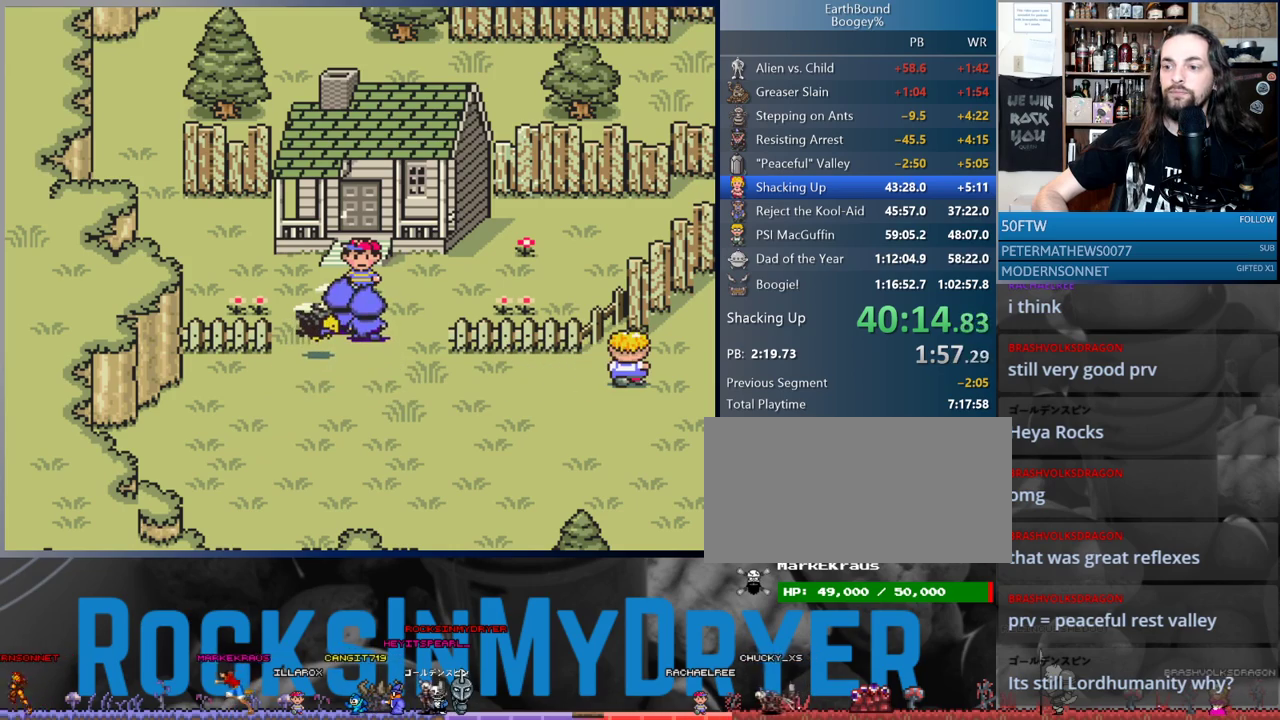
{"buttons": ["A"], "events": [[483, "A", "down"]]}
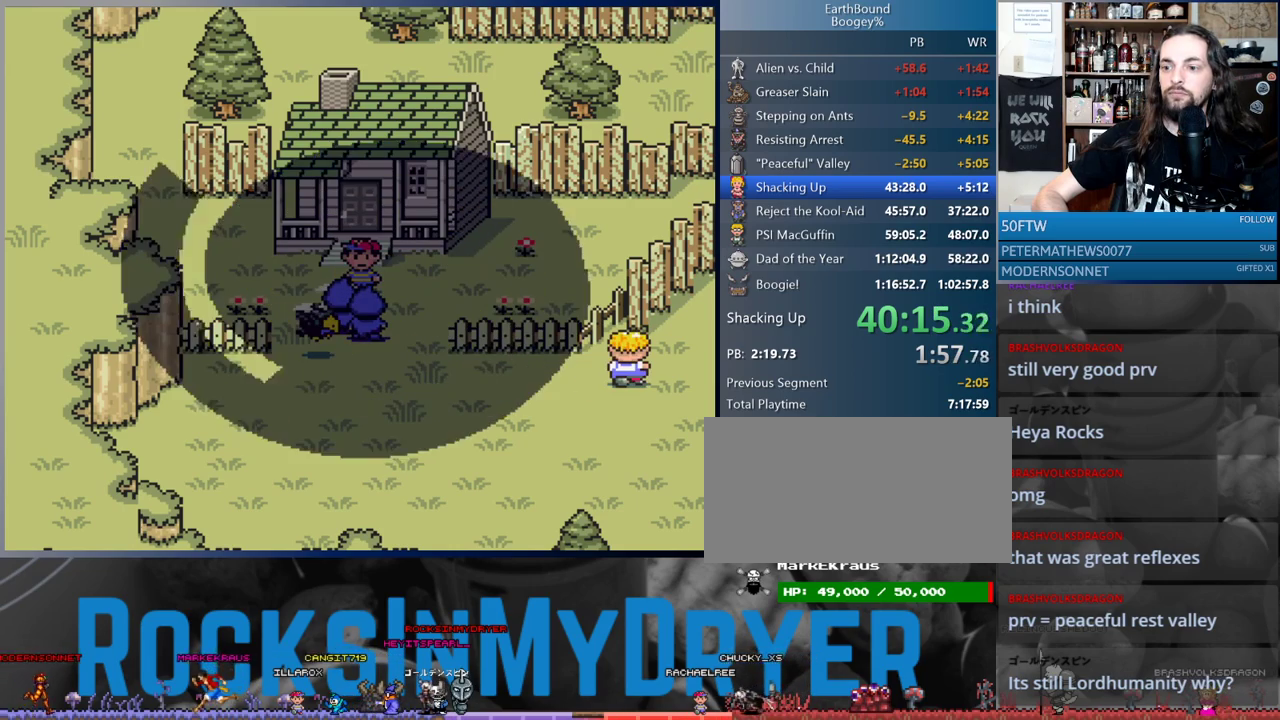
{"buttons": [], "events": [[67, "A", "up"]]}
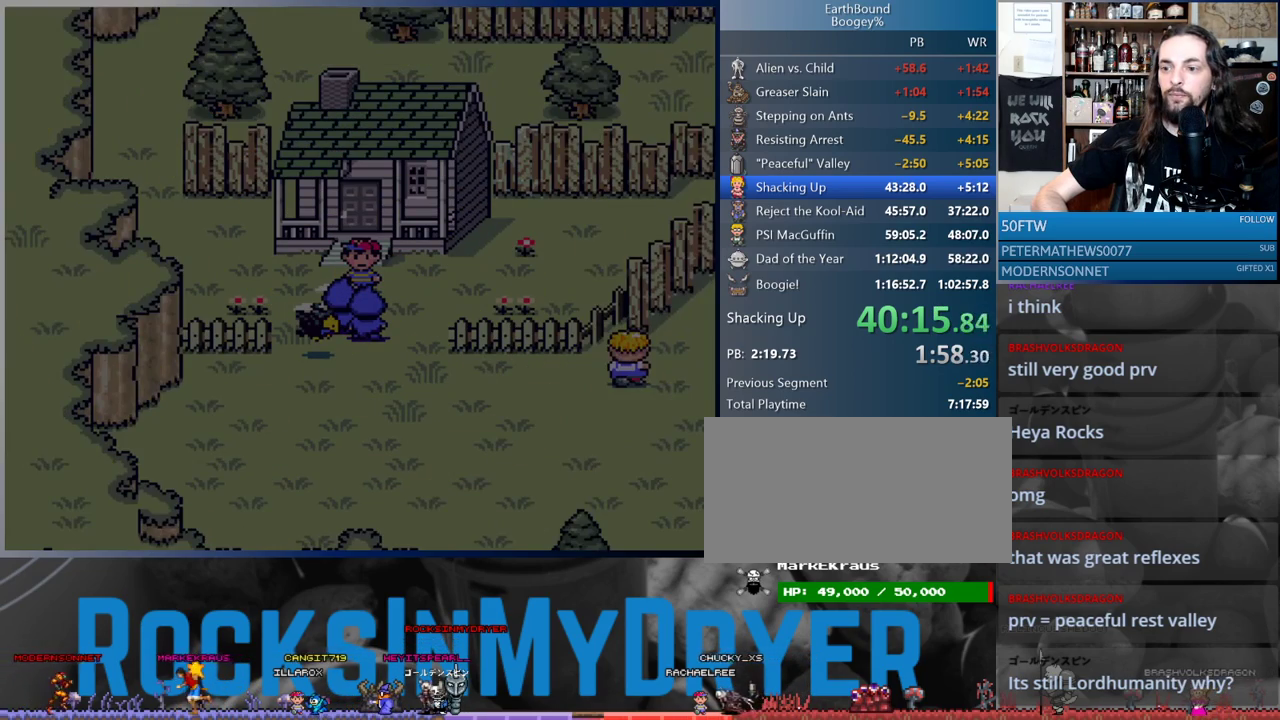
{"buttons": [], "events": []}
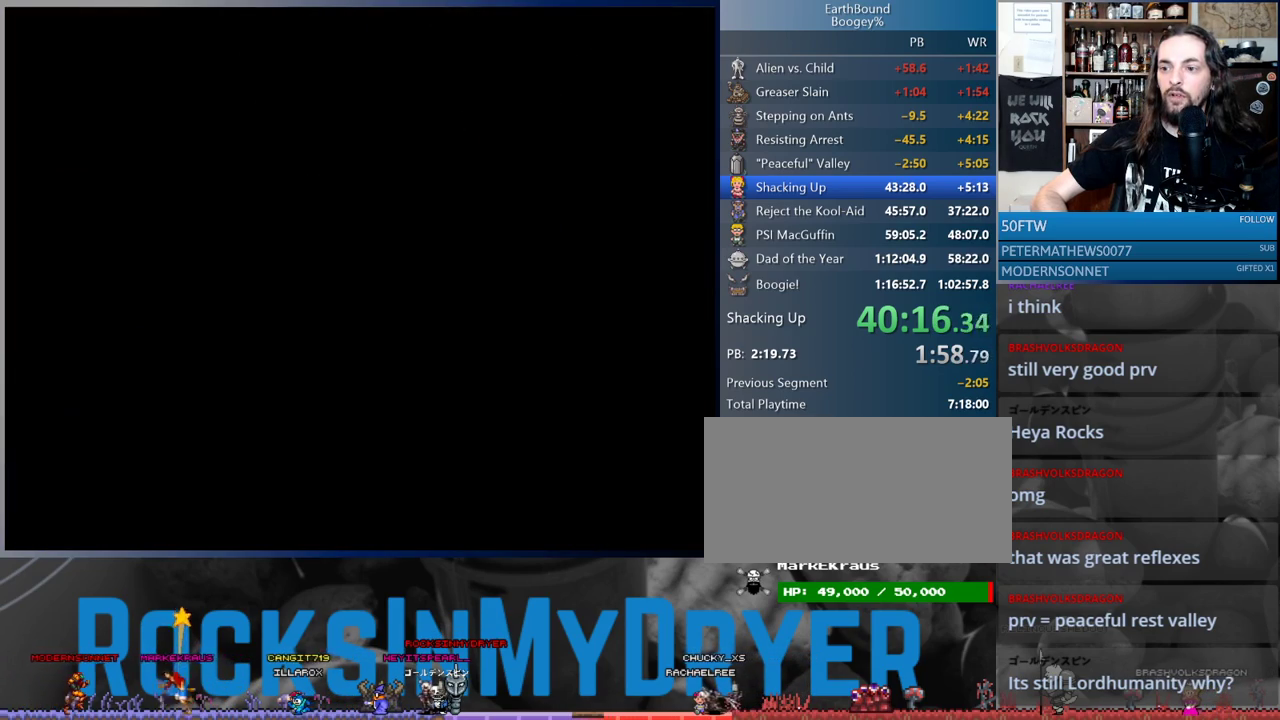
{"buttons": [], "events": []}
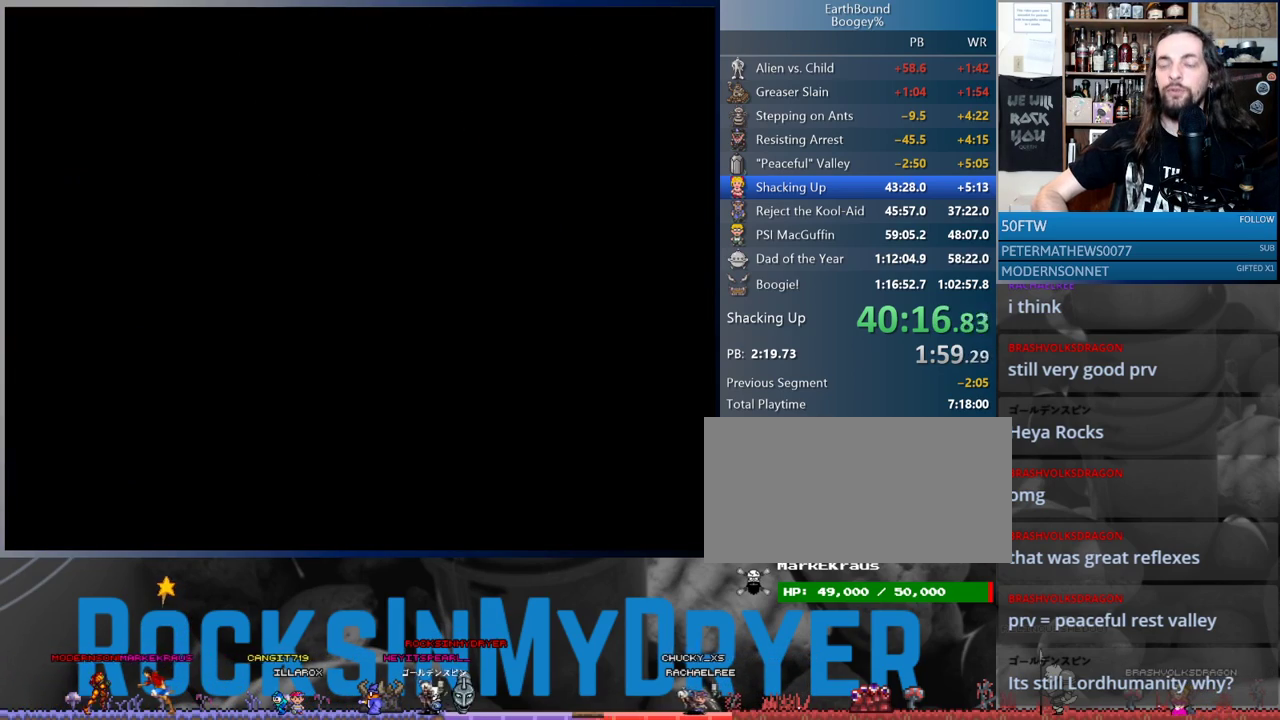
{"buttons": [], "events": []}